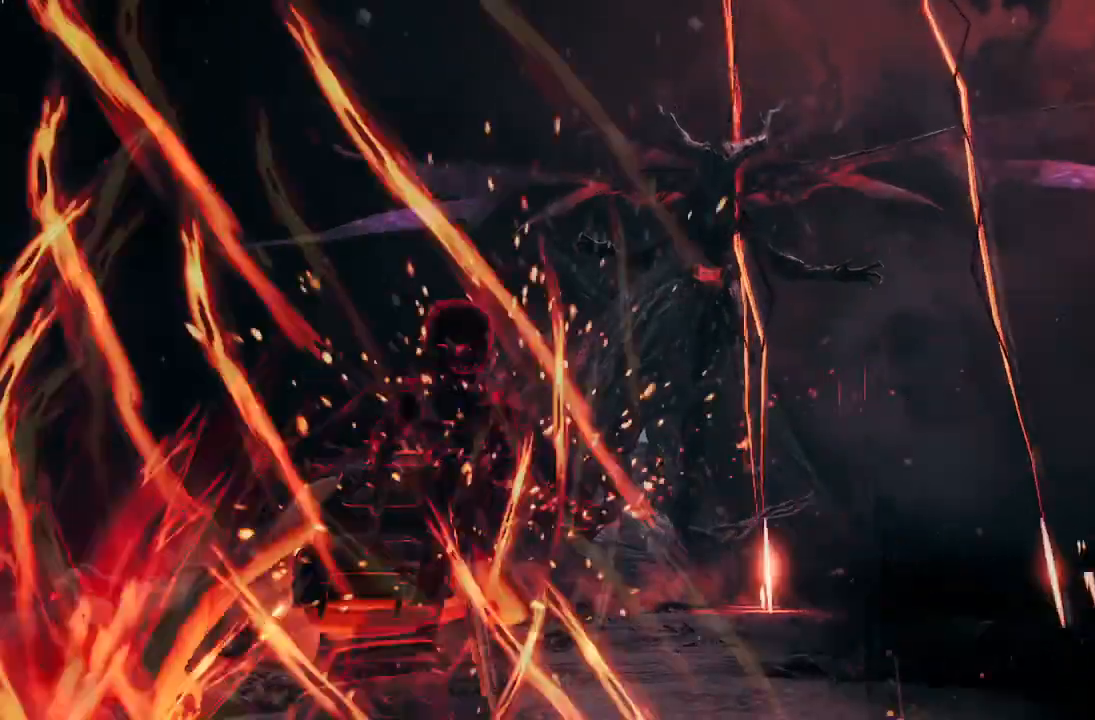
Gameplay with a controller (Xbox layout); each line is a JSON object with the inputs held at the frame after it. "events" lists button and stick changes between this image and that frame as [ms after this image, input, new state], when the widget could be followed in between.
{"buttons": [], "left_stick": "up-left", "right_stick": "right"}
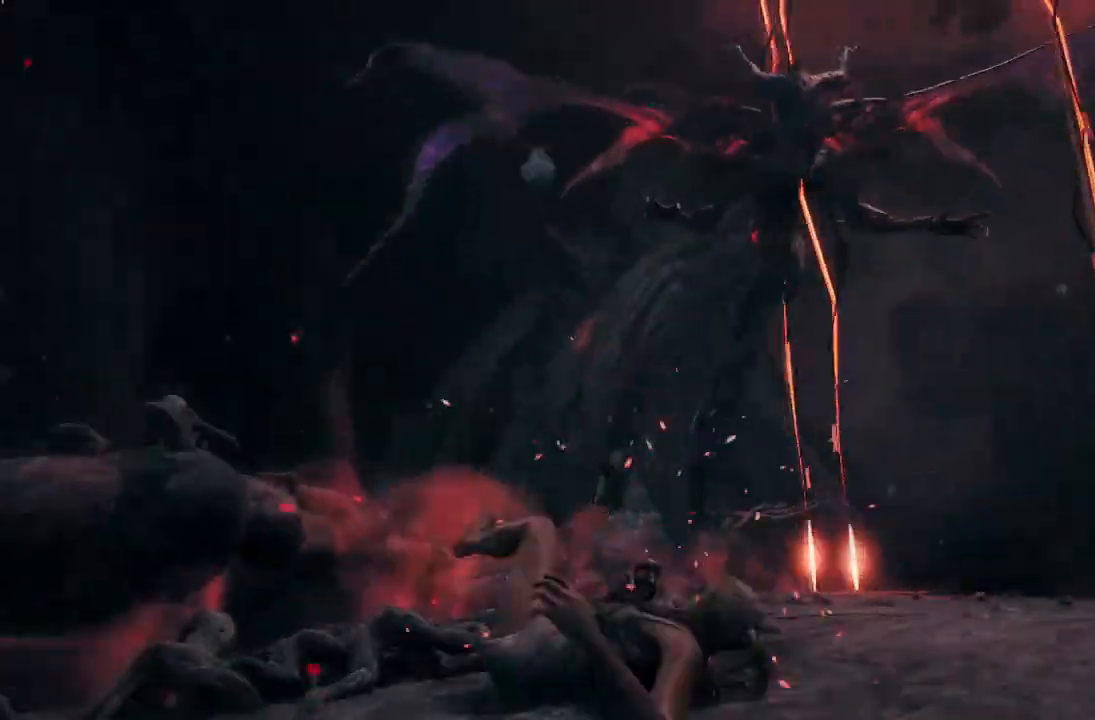
{"buttons": [], "left_stick": "up", "right_stick": "center", "events": [[67, "left_stick", "up"], [67, "right_stick", "center"], [167, "right_stick", "right"], [400, "right_stick", "center"]]}
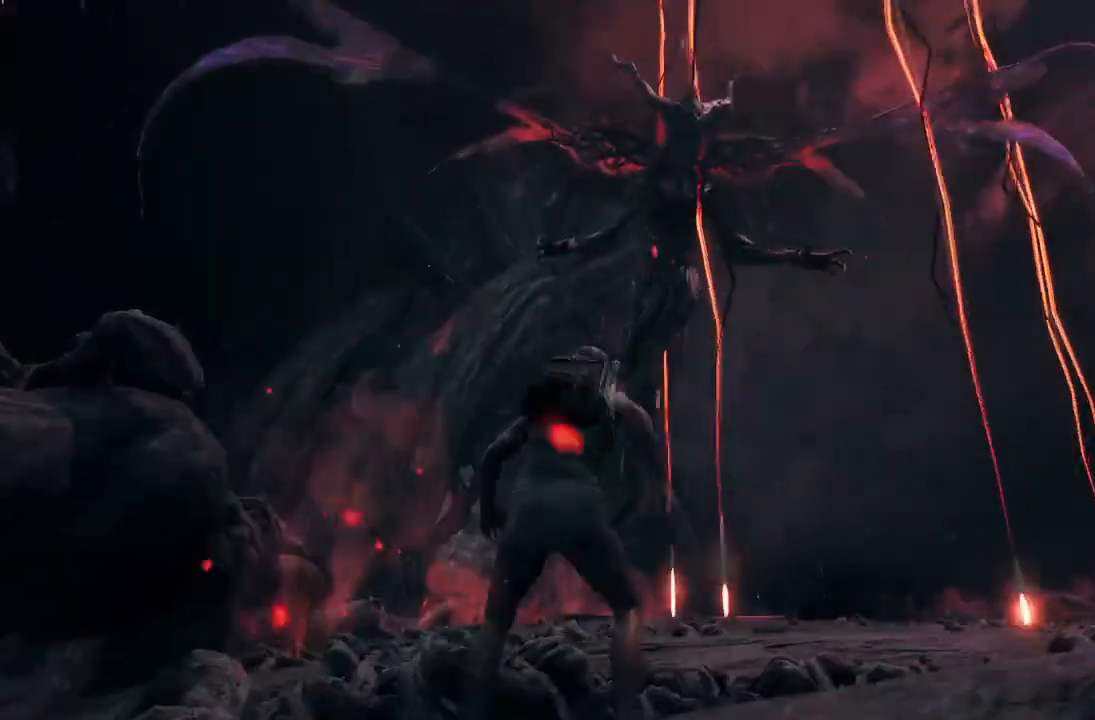
{"buttons": [], "left_stick": "up", "right_stick": "center", "events": [[100, "L3", "down"], [234, "L3", "up"]]}
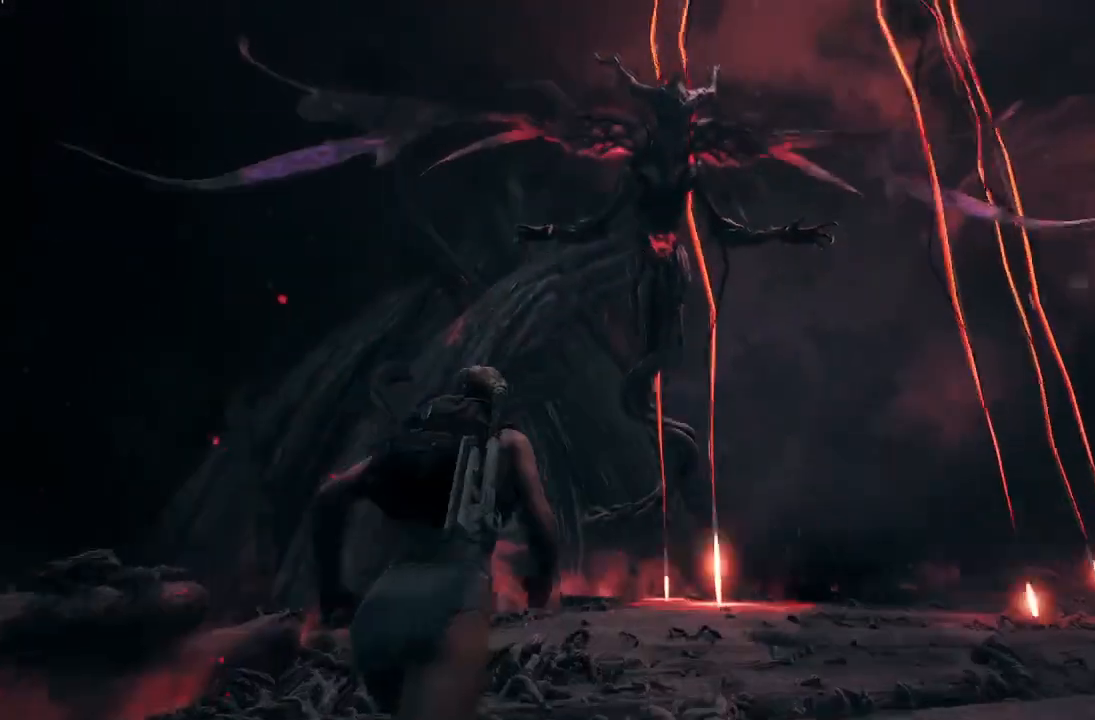
{"buttons": ["L3"], "left_stick": "up", "right_stick": "center", "events": [[133, "L3", "down"], [233, "L3", "up"], [467, "L3", "down"]]}
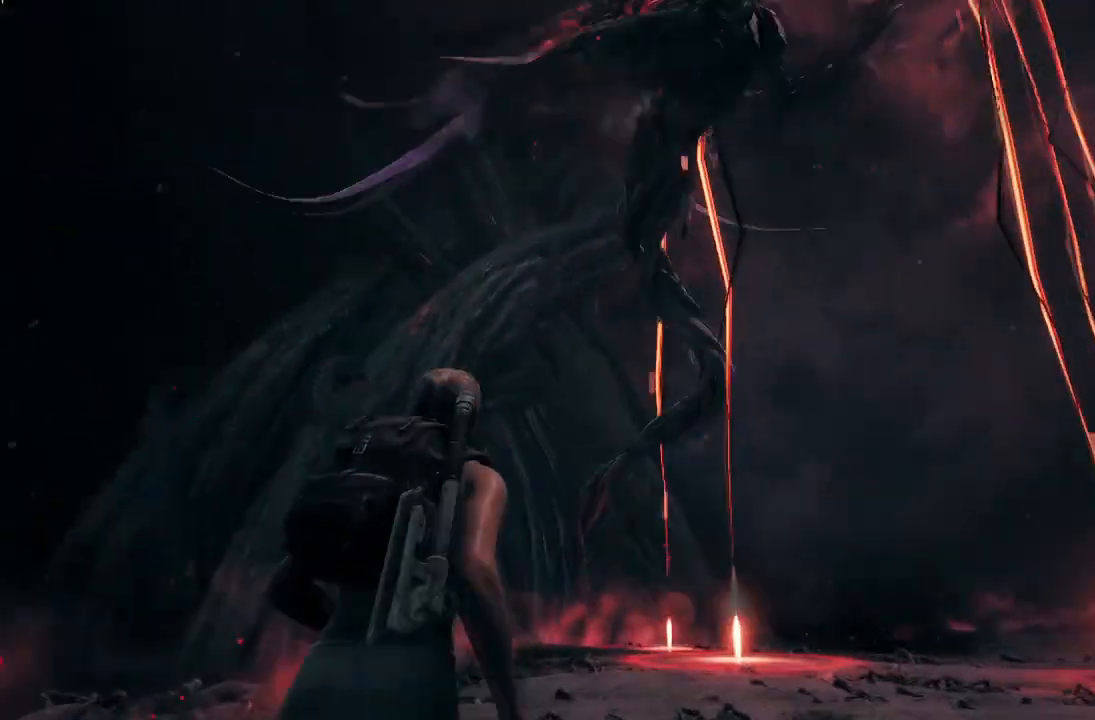
{"buttons": [], "left_stick": "center", "right_stick": "center"}
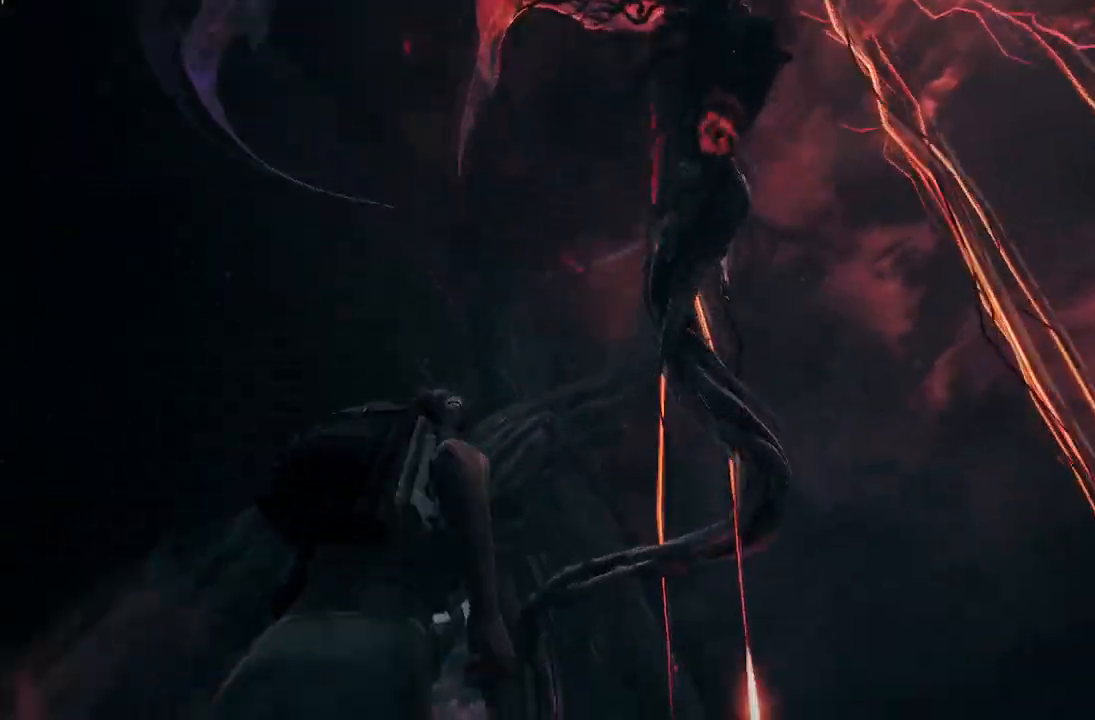
{"buttons": ["A"], "left_stick": "center", "right_stick": "center", "events": [[500, "A", "down"]]}
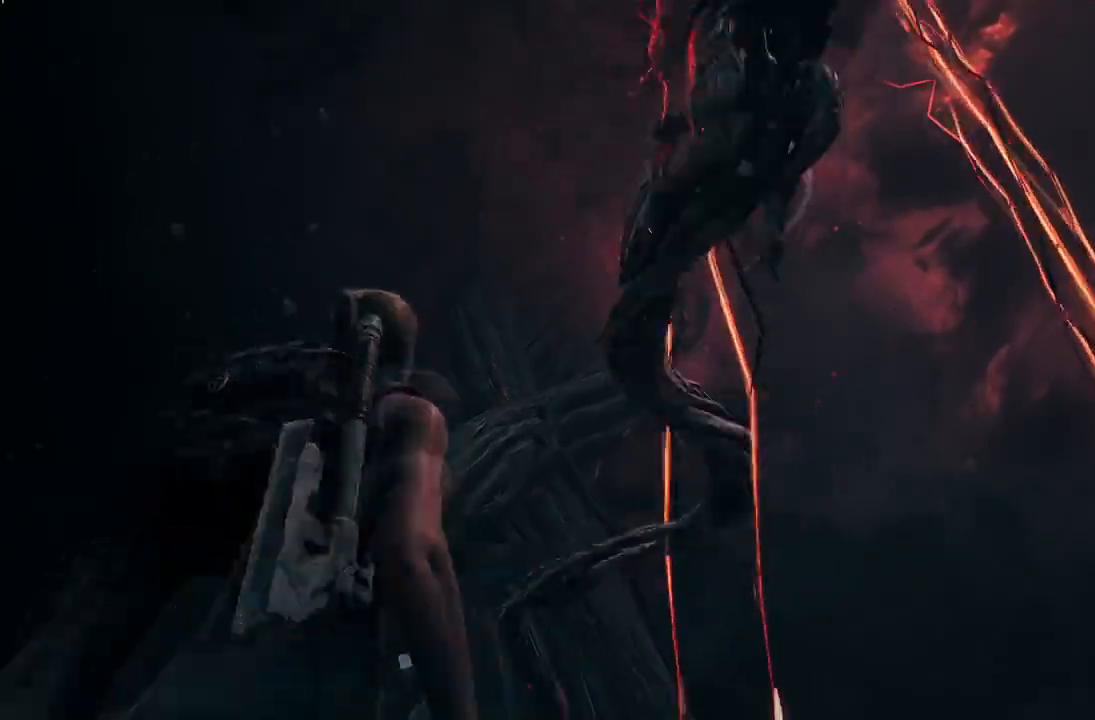
{"buttons": ["R2"], "left_stick": "center", "right_stick": "right", "events": [[134, "A", "up"], [334, "right_stick", "right"], [501, "R2", "down"]]}
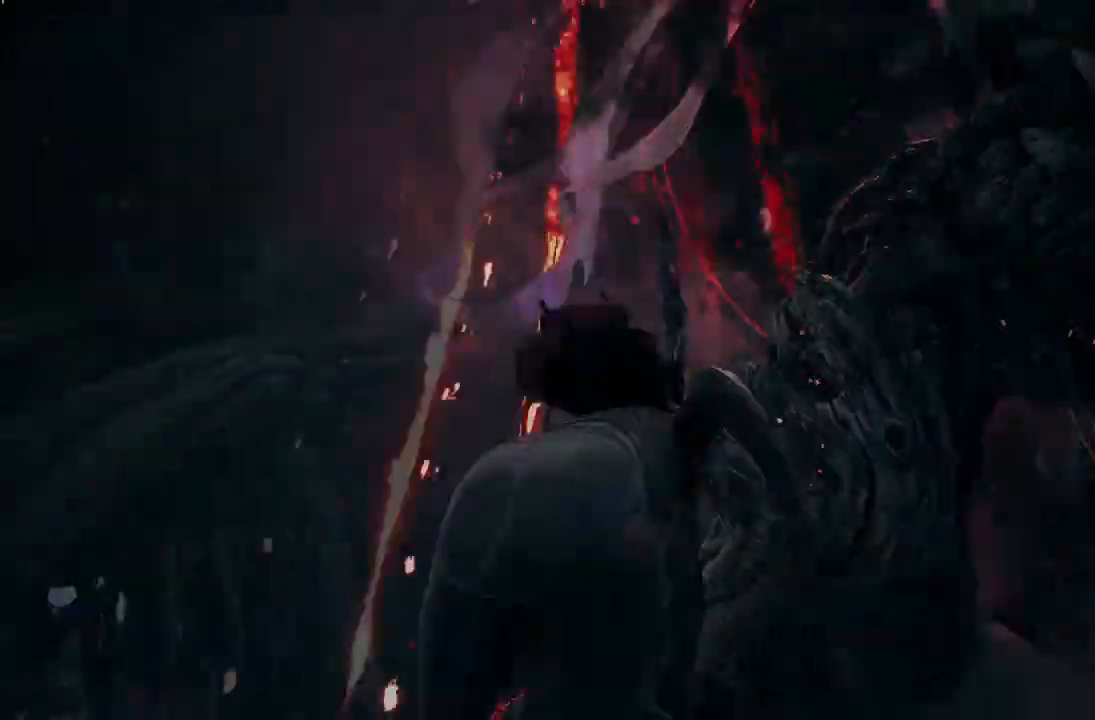
{"buttons": [], "left_stick": "down-right", "right_stick": "up-right", "events": [[33, "left_stick", "down"], [200, "left_stick", "down-right"], [400, "right_stick", "center"], [434, "R2", "up"], [467, "right_stick", "up-right"]]}